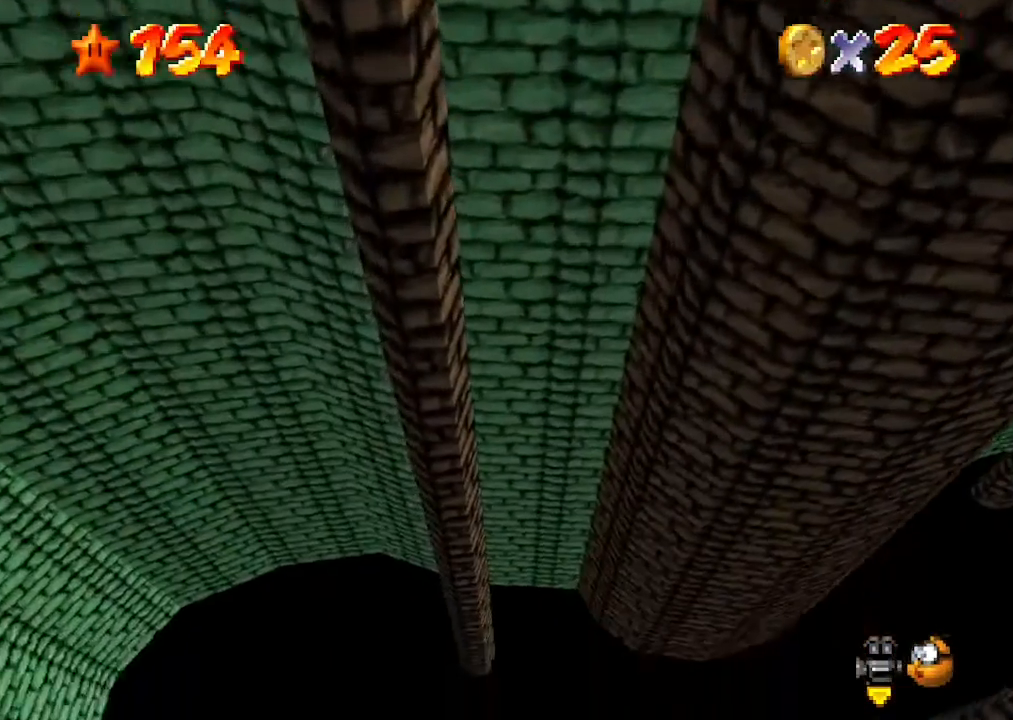
Gameplay with a controller (Nintendo layout); each line is a JSON object with the inputs held at the frame after it. "events" lists button and stick changes between this image and that frame as [ms after this image, input, new state], when the widget could be followed in between. Not read: L3 R3 START.
{"buttons": [], "left_stick": "down", "events": [[200, "left_stick", "right"], [333, "left_stick", "down"]]}
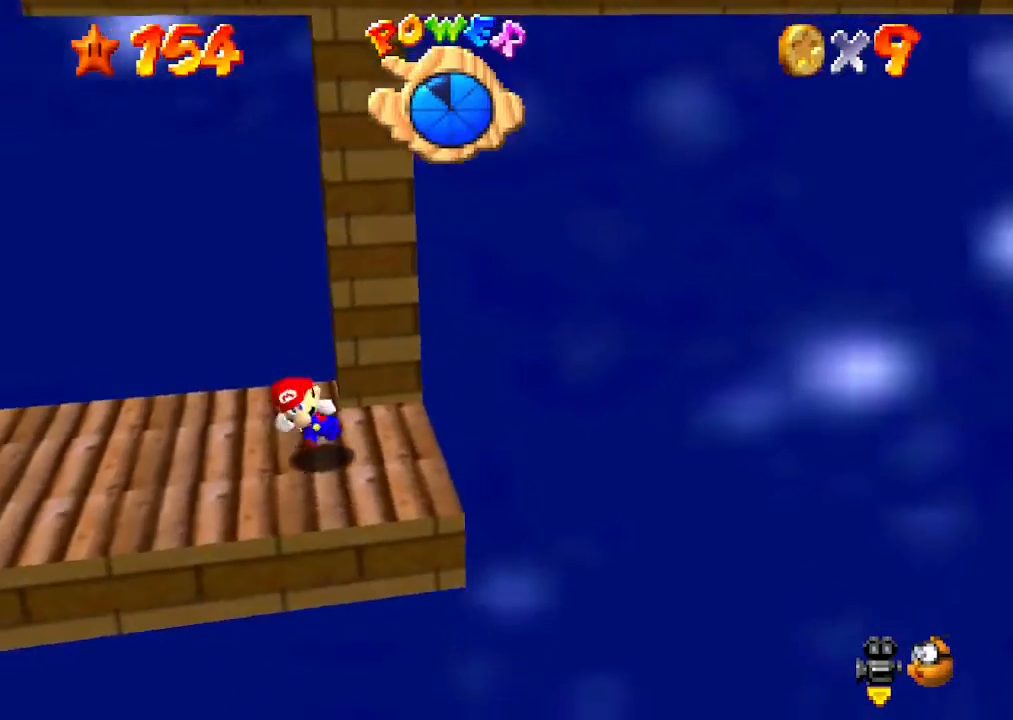
{"buttons": [], "left_stick": "up", "events": [[67, "left_stick", "up"], [167, "A", "down"], [500, "A", "up"]]}
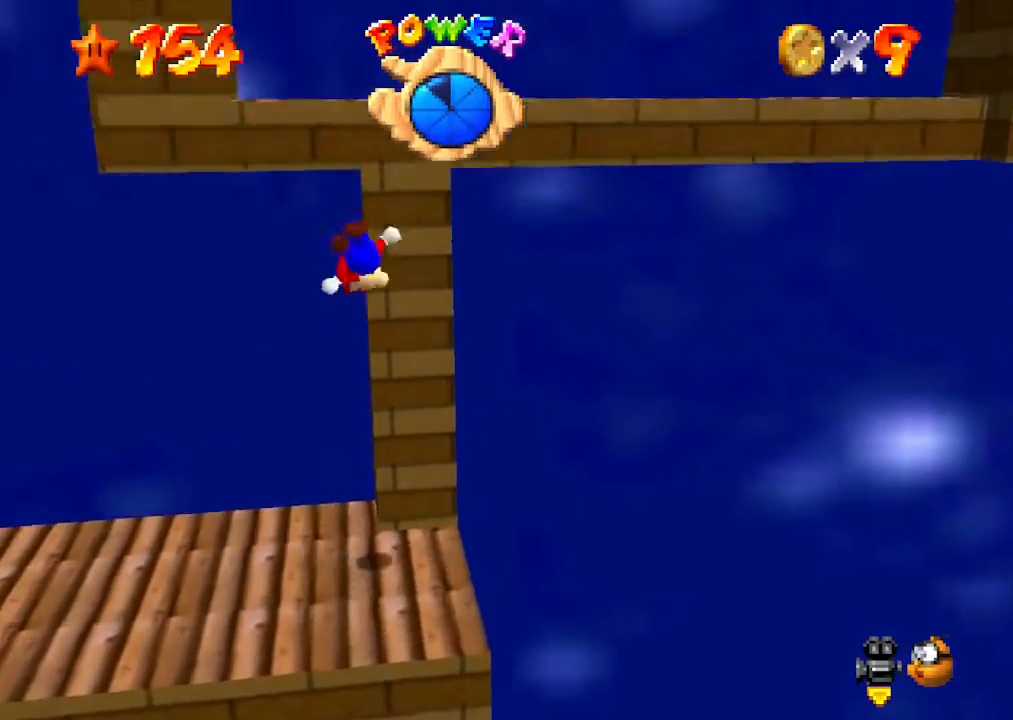
{"buttons": ["A"], "left_stick": "up-left", "events": [[167, "A", "down"], [167, "left_stick", "up-left"]]}
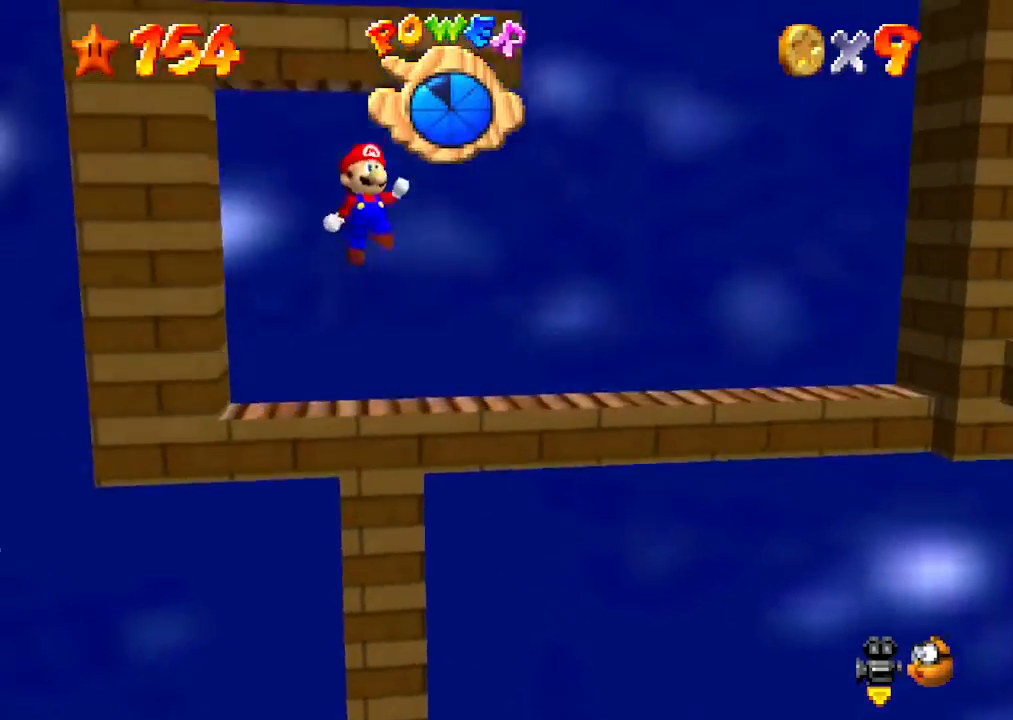
{"buttons": [], "left_stick": "up-left", "events": [[267, "A", "up"]]}
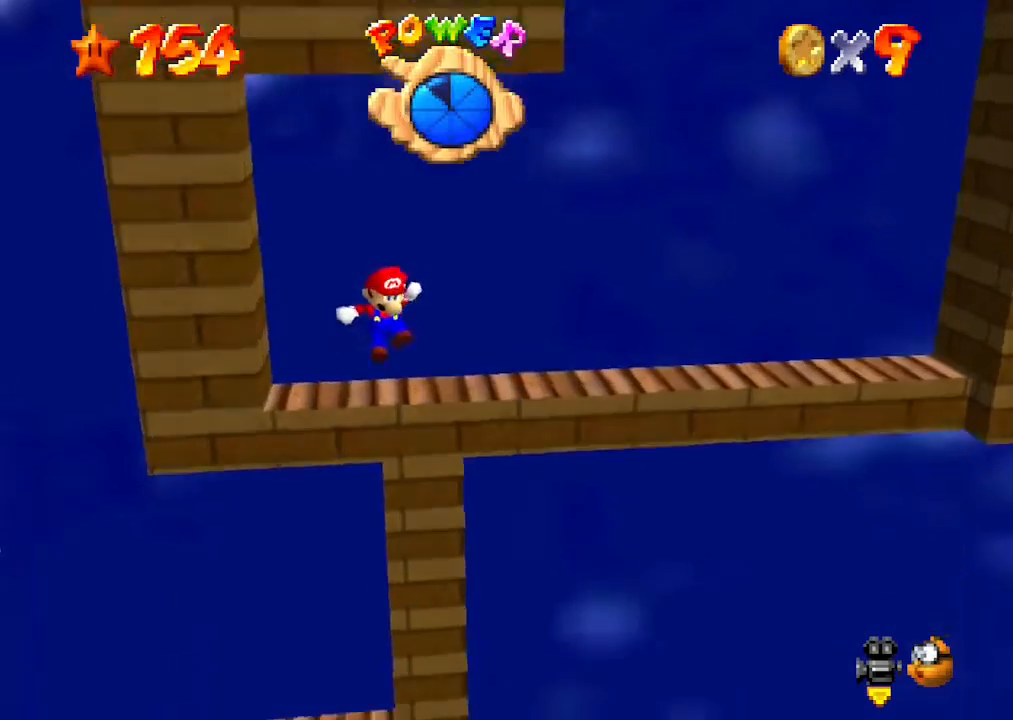
{"buttons": ["A"], "left_stick": "right", "events": [[67, "left_stick", "up"], [233, "A", "down"], [333, "left_stick", "center"], [500, "left_stick", "right"]]}
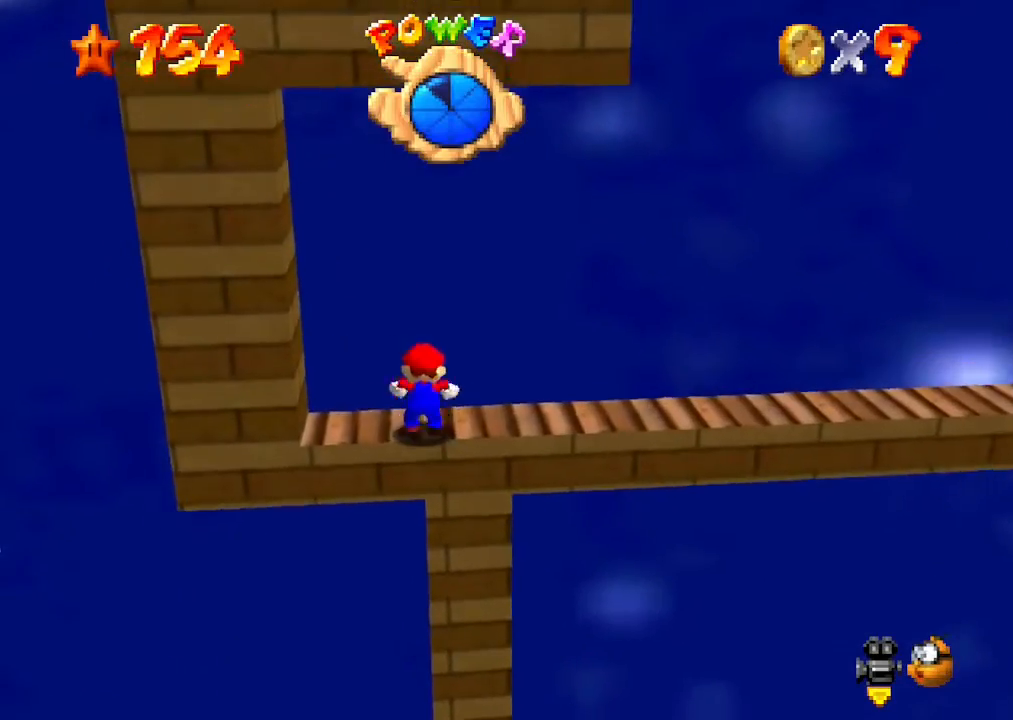
{"buttons": ["A"], "left_stick": "right", "events": [[433, "B", "down"], [500, "B", "up"]]}
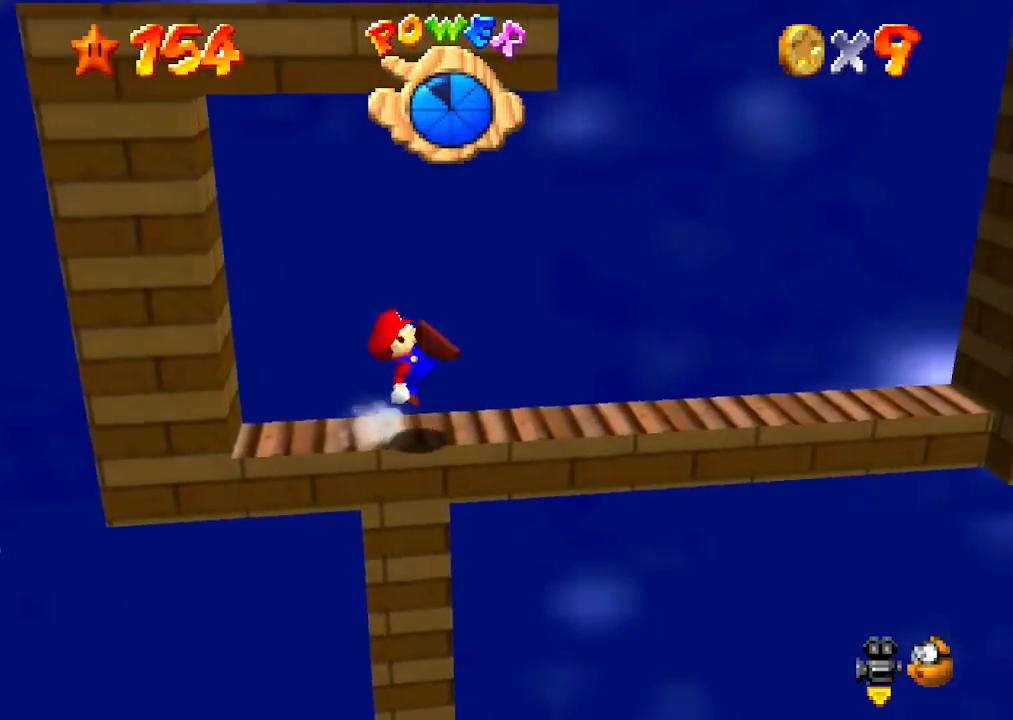
{"buttons": ["Z"], "left_stick": "right", "events": [[67, "A", "up"], [467, "Z", "down"]]}
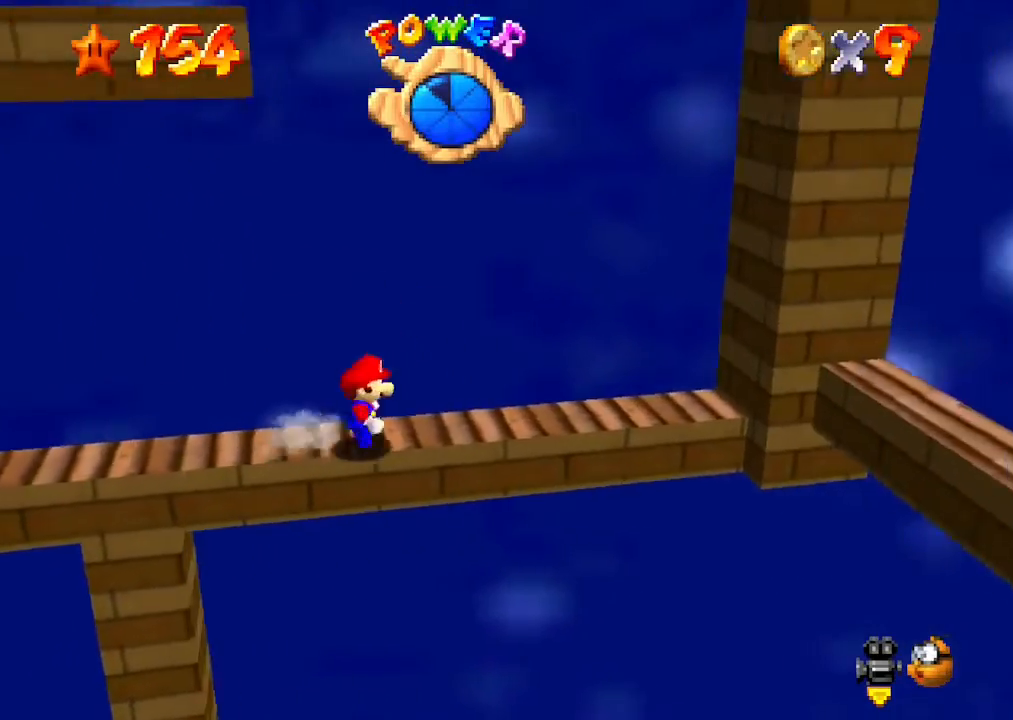
{"buttons": [], "left_stick": "right", "events": [[33, "A", "down"], [300, "Z", "up"], [300, "left_stick", "up-right"], [367, "A", "up"], [400, "left_stick", "right"]]}
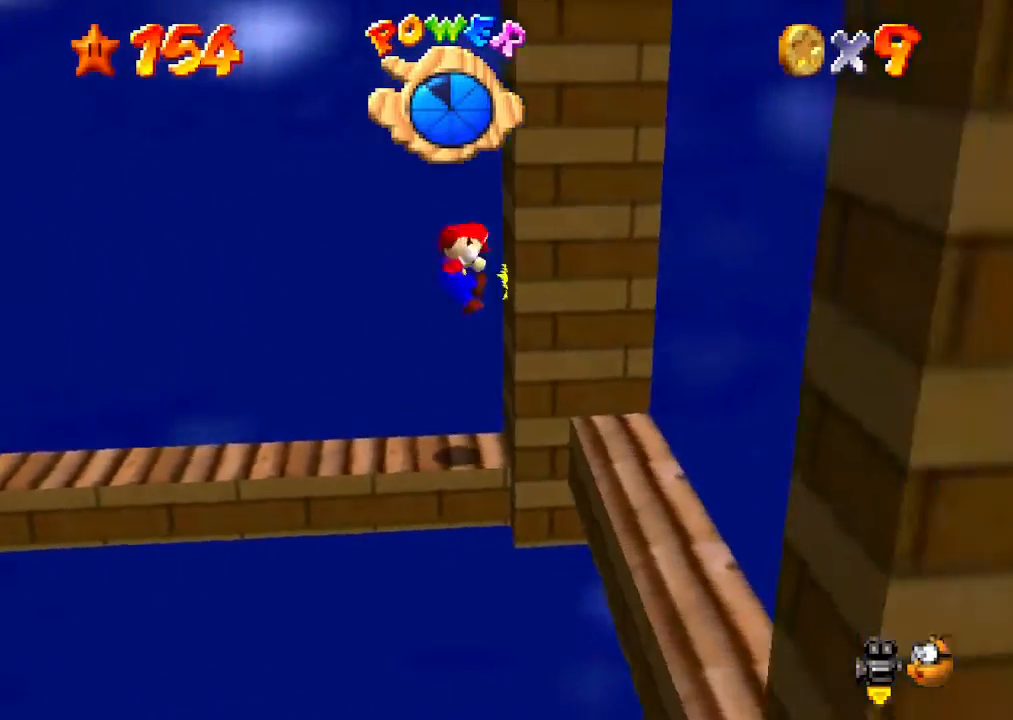
{"buttons": [], "left_stick": "left", "events": [[33, "left_stick", "center"], [100, "A", "down"], [100, "left_stick", "left"], [400, "A", "up"]]}
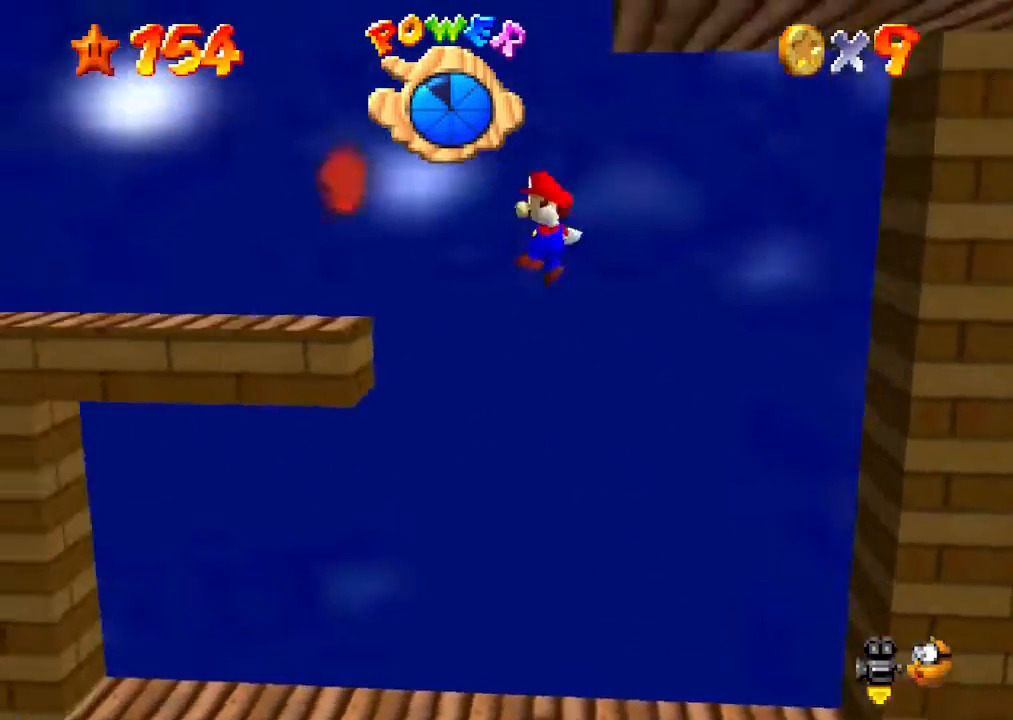
{"buttons": ["A"], "left_stick": "center", "events": [[367, "left_stick", "right"], [433, "A", "down"], [433, "left_stick", "center"]]}
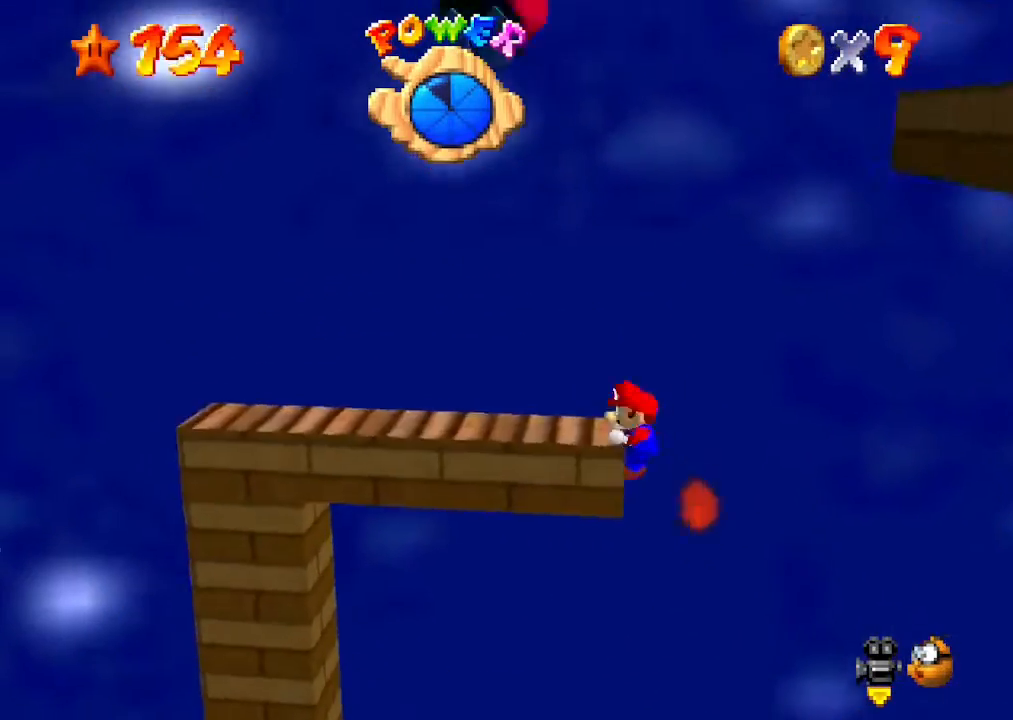
{"buttons": [], "left_stick": "left", "events": [[133, "A", "up"], [200, "left_stick", "left"]]}
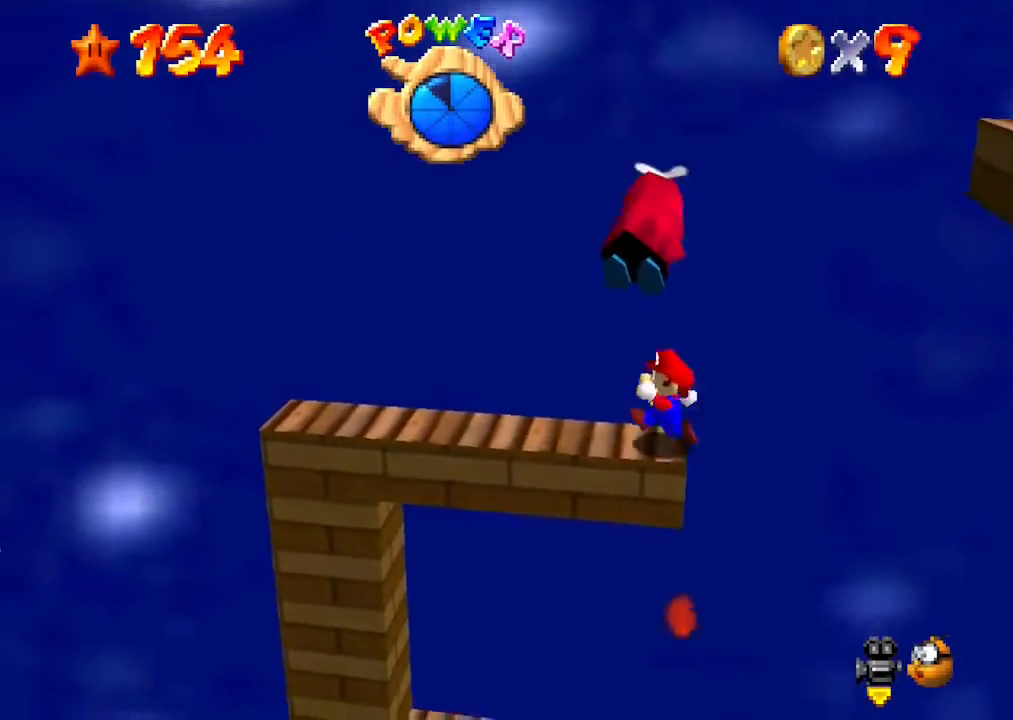
{"buttons": ["A", "B"], "left_stick": "right", "events": [[300, "left_stick", "right"], [500, "A", "down"], [500, "B", "down"]]}
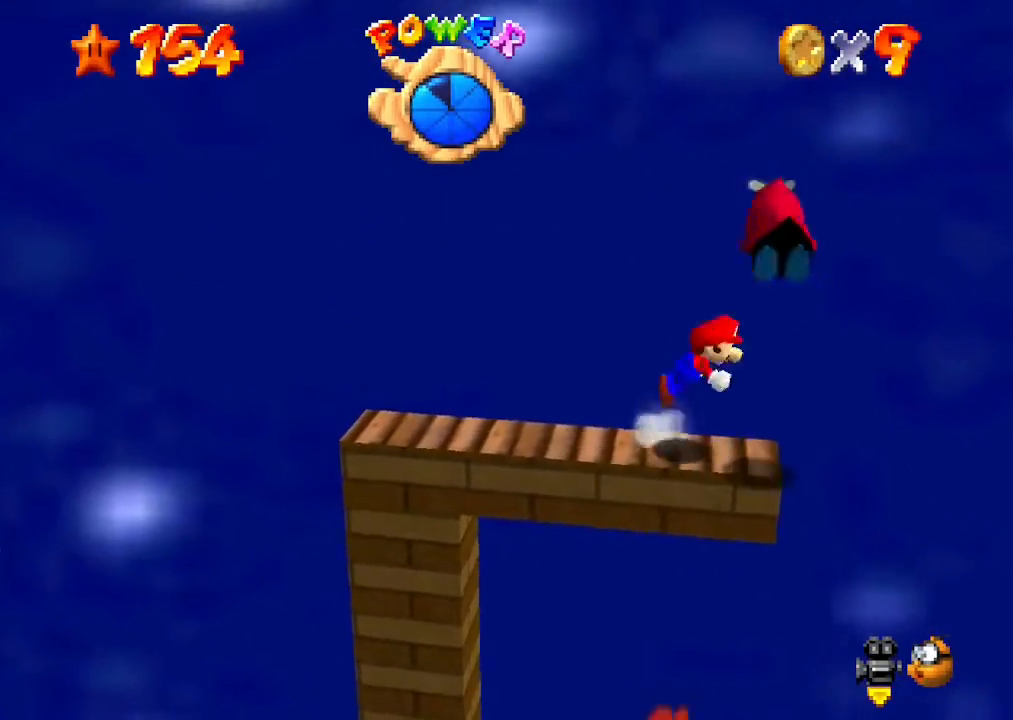
{"buttons": ["A", "B"], "left_stick": "right", "events": []}
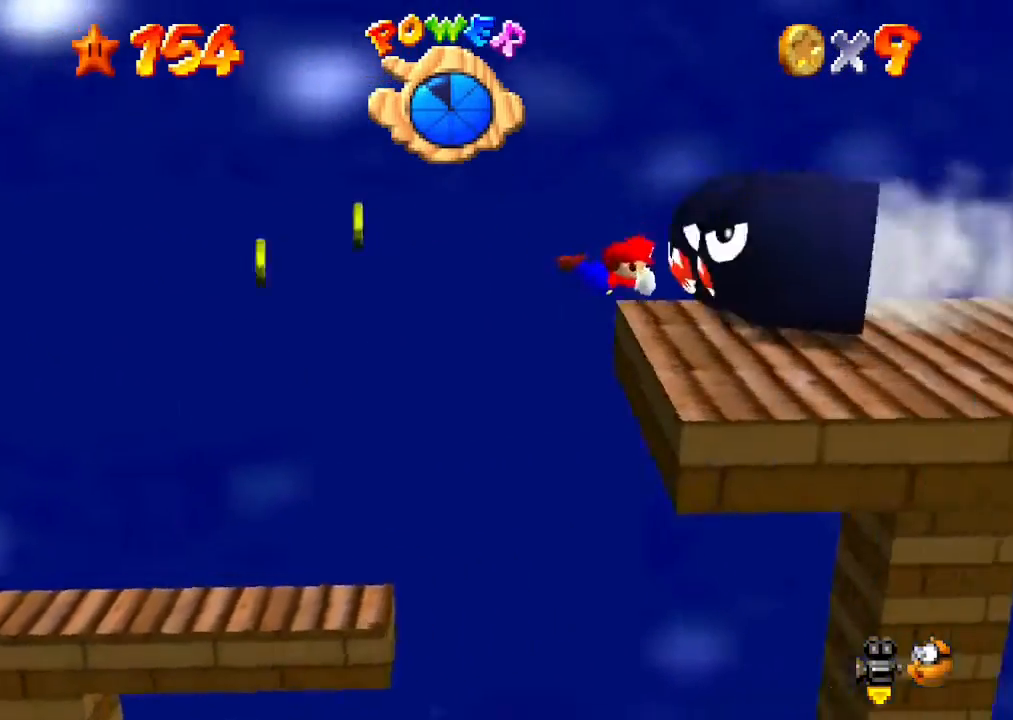
{"buttons": [], "left_stick": "center", "events": [[133, "B", "up"], [133, "left_stick", "down-right"], [167, "A", "up"], [467, "left_stick", "center"]]}
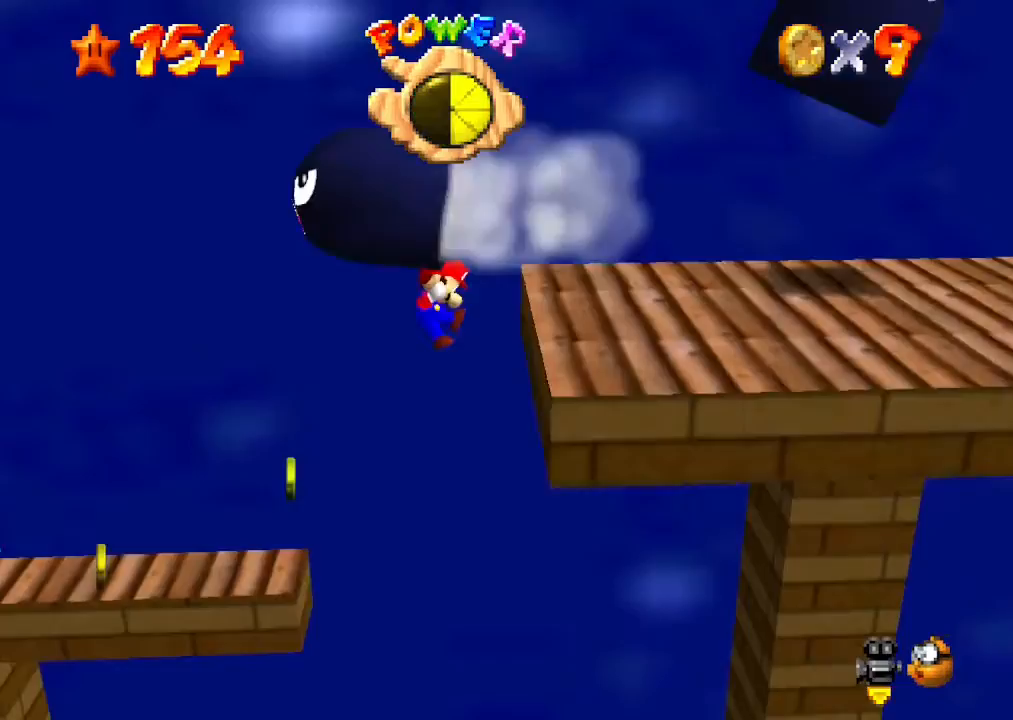
{"buttons": [], "left_stick": "up-left", "events": [[433, "left_stick", "up-left"]]}
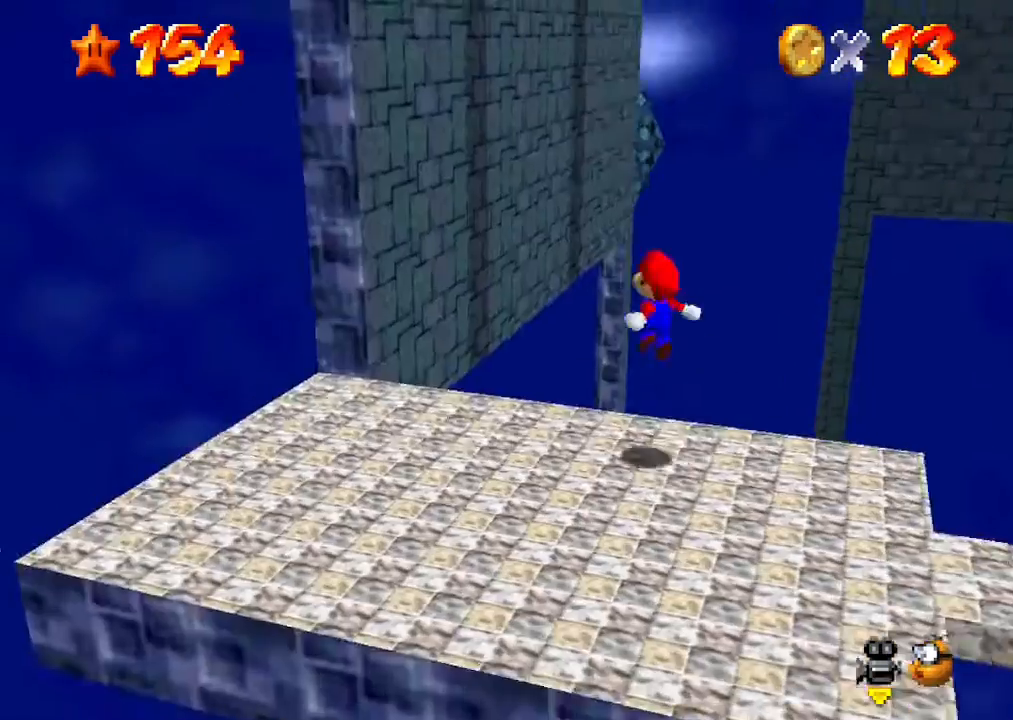
{"buttons": ["A"], "left_stick": "up", "events": [[133, "left_stick", "up"], [300, "A", "down"]]}
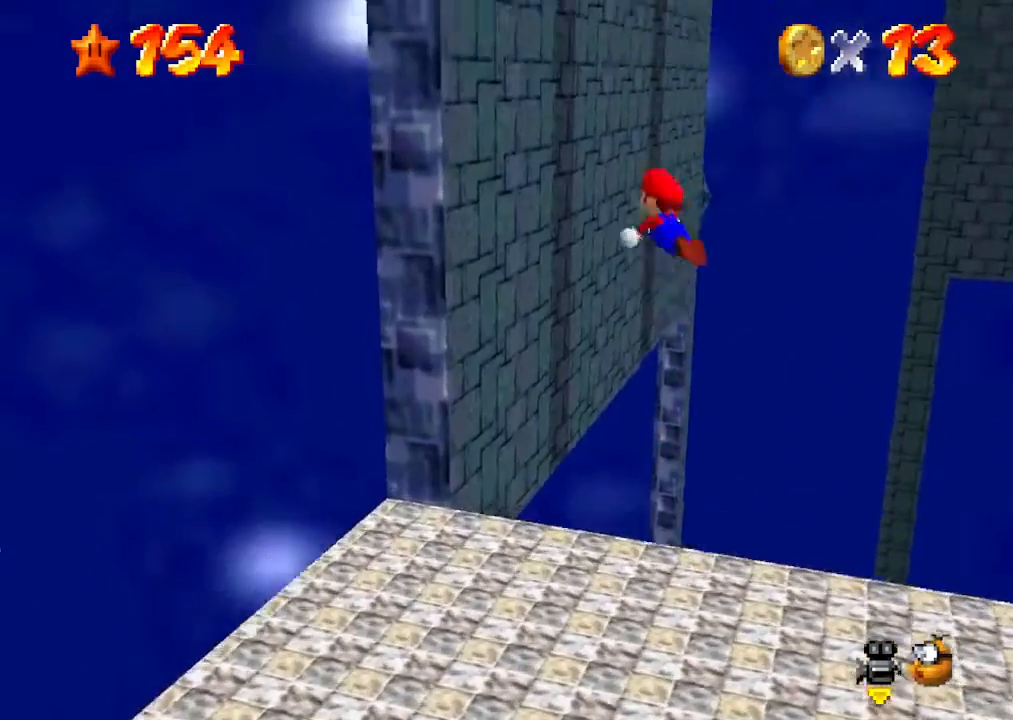
{"buttons": ["A"], "left_stick": "up-left", "events": [[267, "left_stick", "up-left"], [300, "A", "up"], [467, "A", "down"]]}
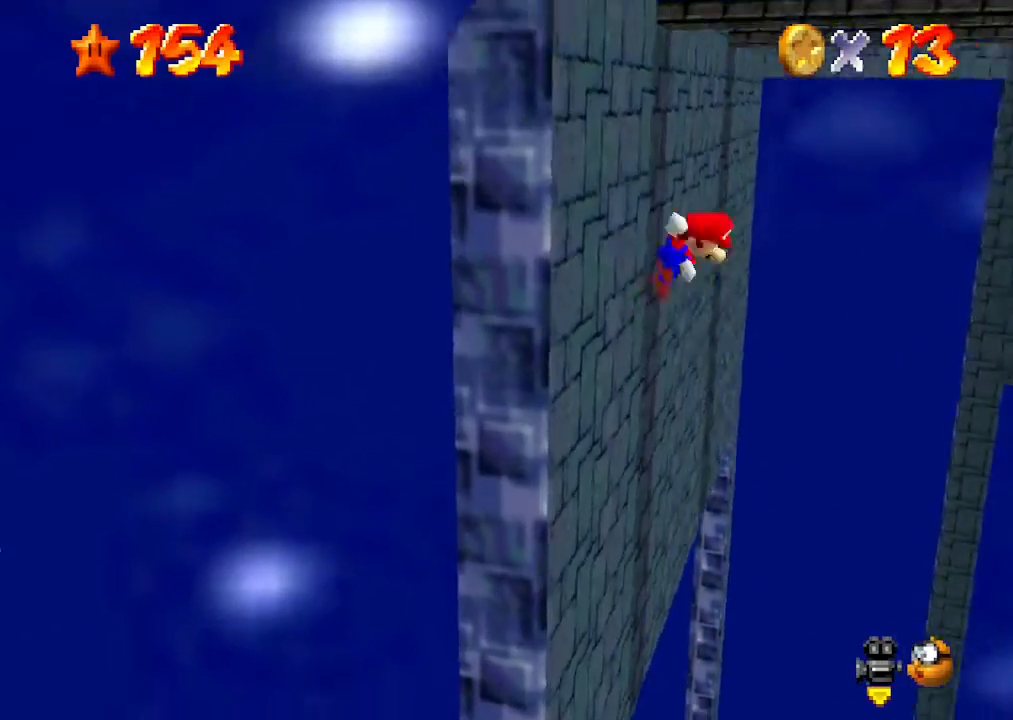
{"buttons": [], "left_stick": "up-left", "events": [[467, "A", "up"]]}
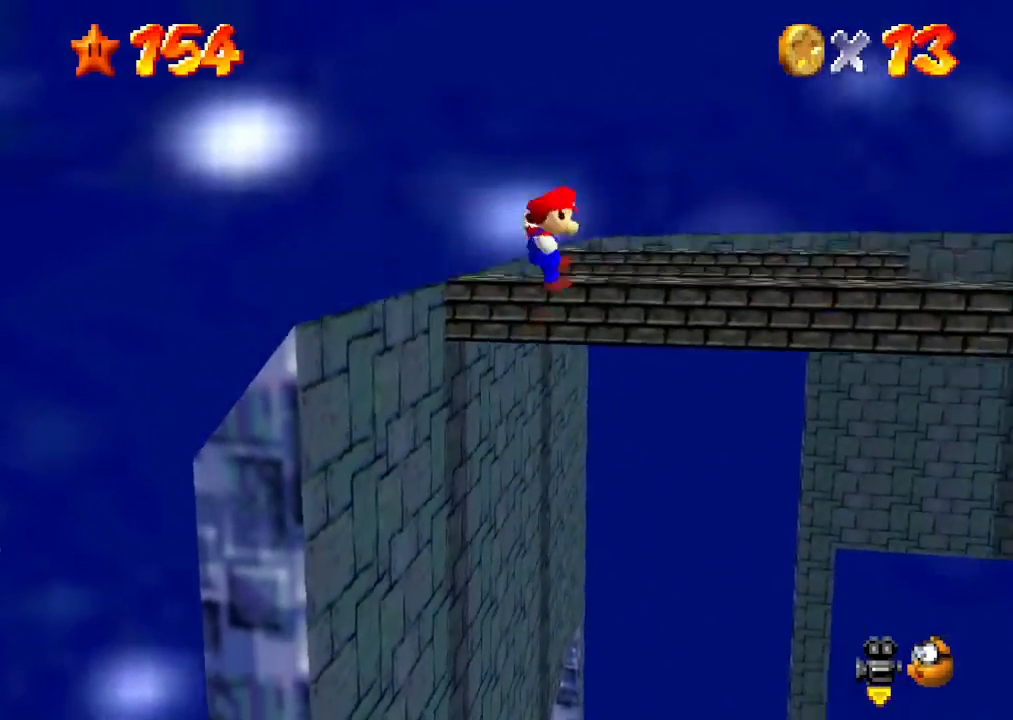
{"buttons": ["A"], "left_stick": "center", "events": [[33, "left_stick", "up"], [400, "left_stick", "center"], [433, "A", "down"]]}
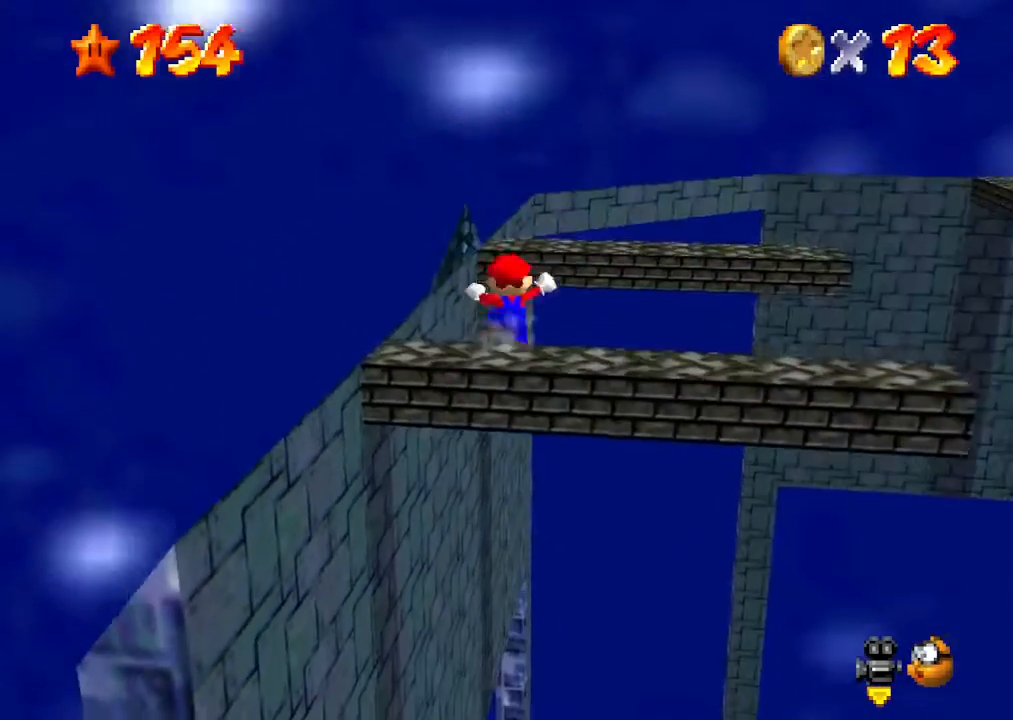
{"buttons": [], "left_stick": "down-left", "events": [[67, "left_stick", "down-left"], [333, "A", "up"], [367, "A", "down"], [400, "A", "up"]]}
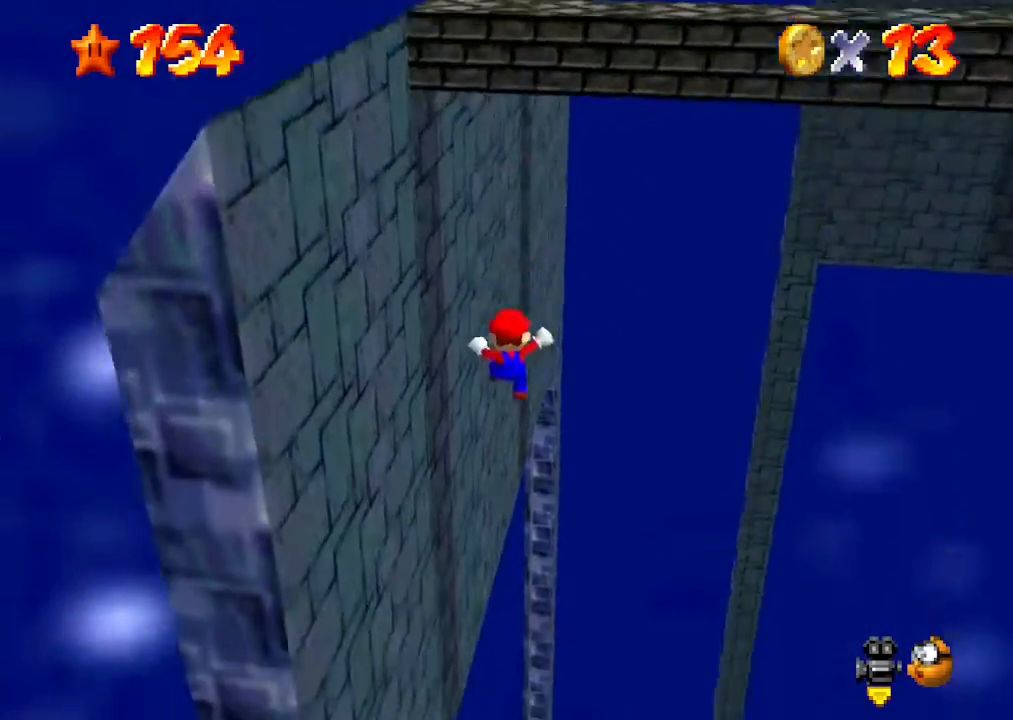
{"buttons": [], "left_stick": "up", "events": [[133, "Z", "down"], [133, "left_stick", "center"], [300, "Z", "up"], [333, "left_stick", "up"]]}
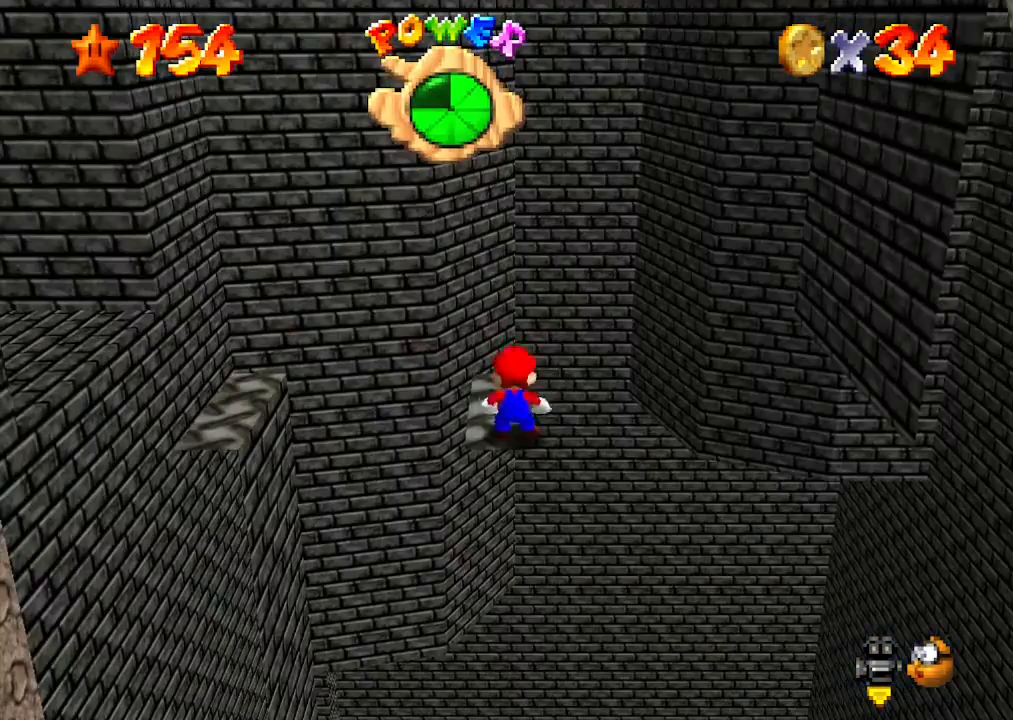
{"buttons": ["Z"], "left_stick": "left", "events": [[400, "left_stick", "left"], [467, "Z", "down"]]}
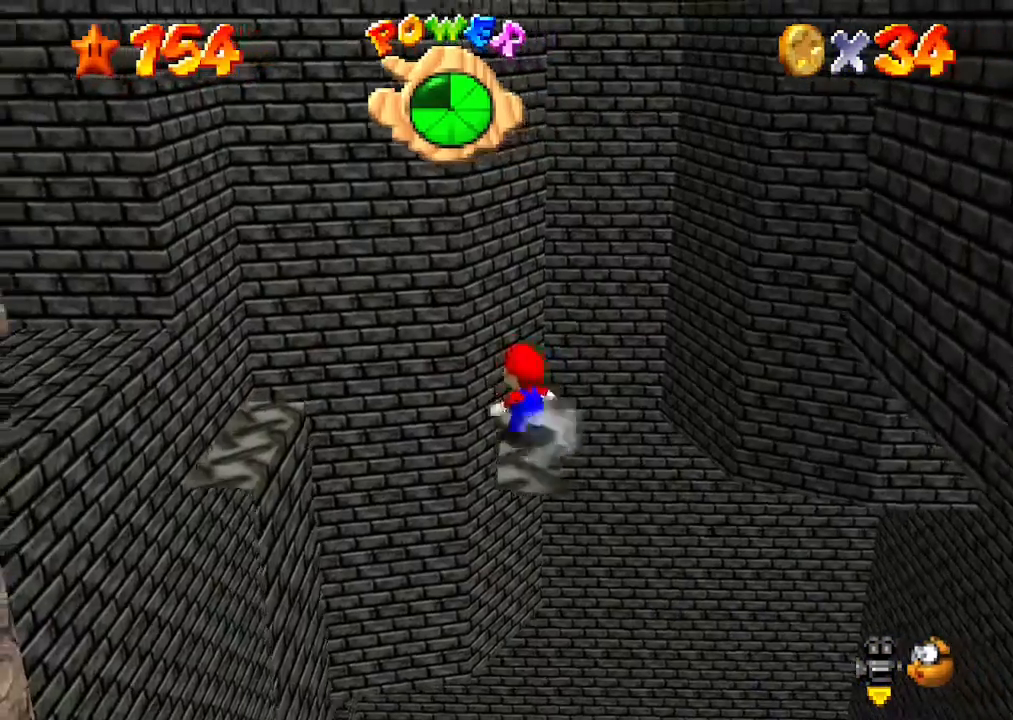
{"buttons": ["A", "Z"], "left_stick": "left", "events": [[33, "A", "down"]]}
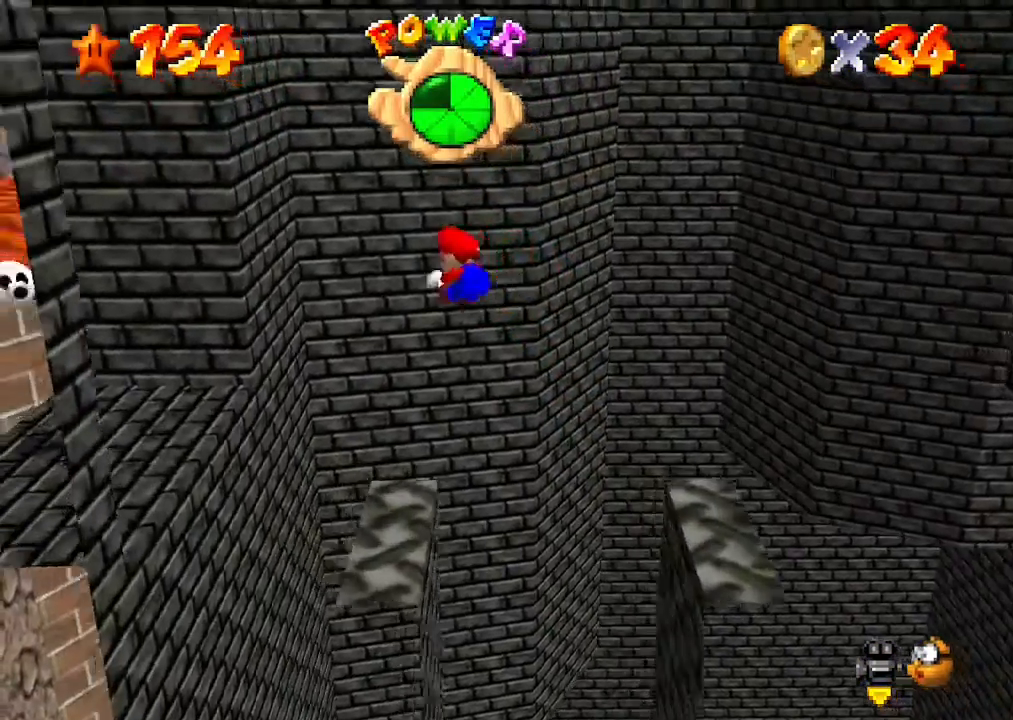
{"buttons": [], "left_stick": "down-left", "events": [[133, "left_stick", "down-left"], [167, "A", "up"], [300, "Z", "up"]]}
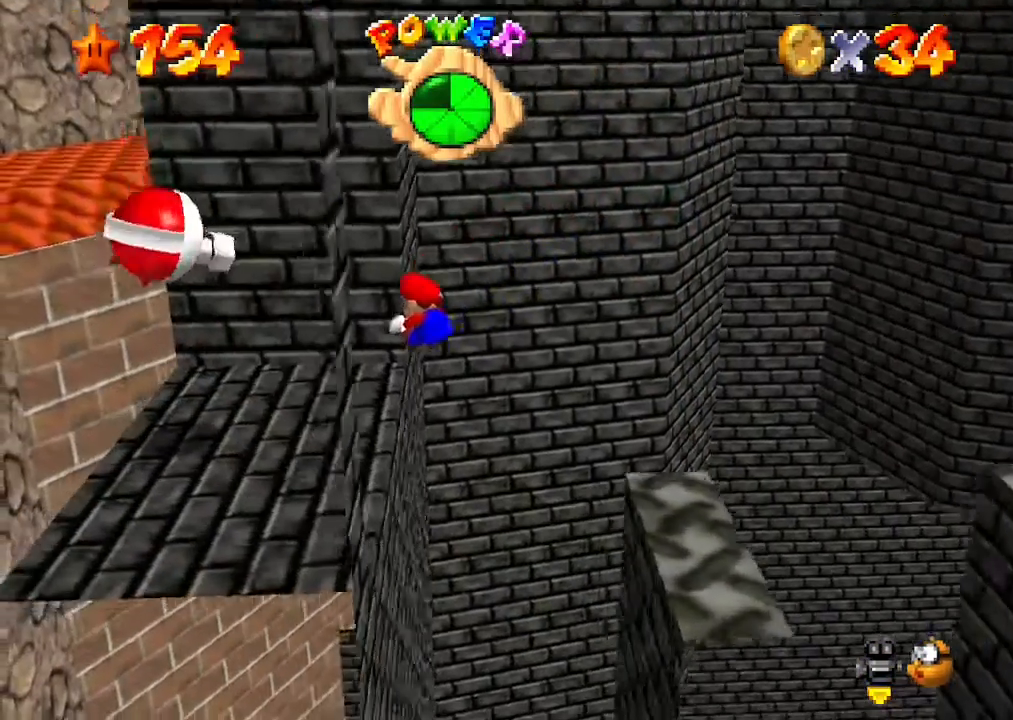
{"buttons": ["A"], "left_stick": "left", "events": [[100, "left_stick", "center"], [167, "left_stick", "up-left"], [433, "A", "down"], [433, "left_stick", "left"]]}
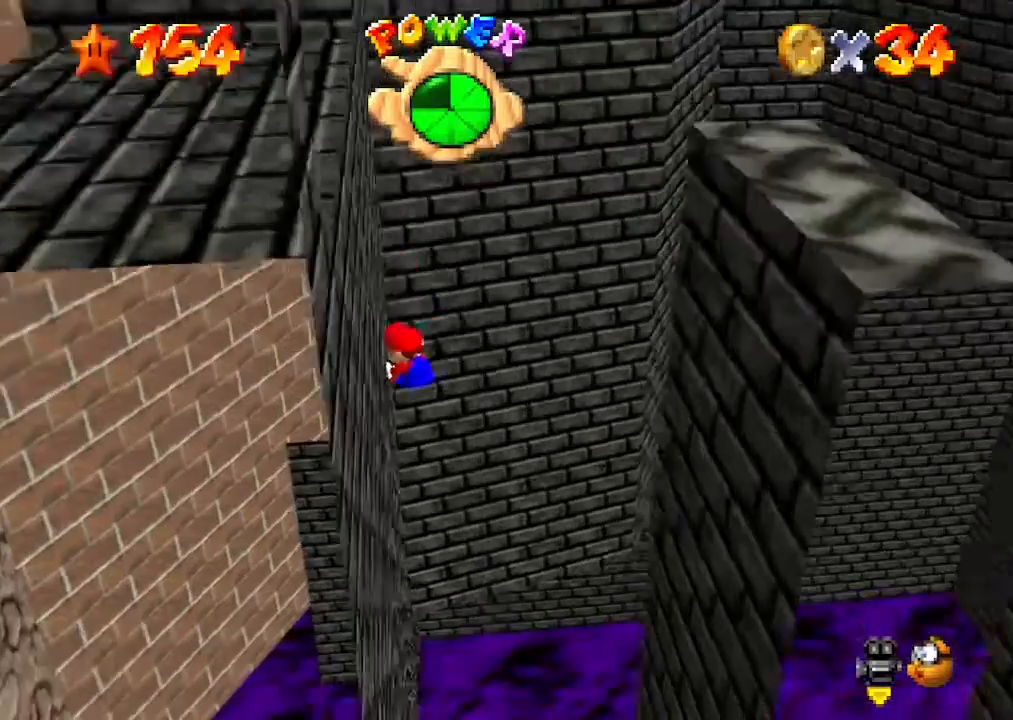
{"buttons": [], "left_stick": "center", "events": [[133, "A", "up"], [133, "left_stick", "center"]]}
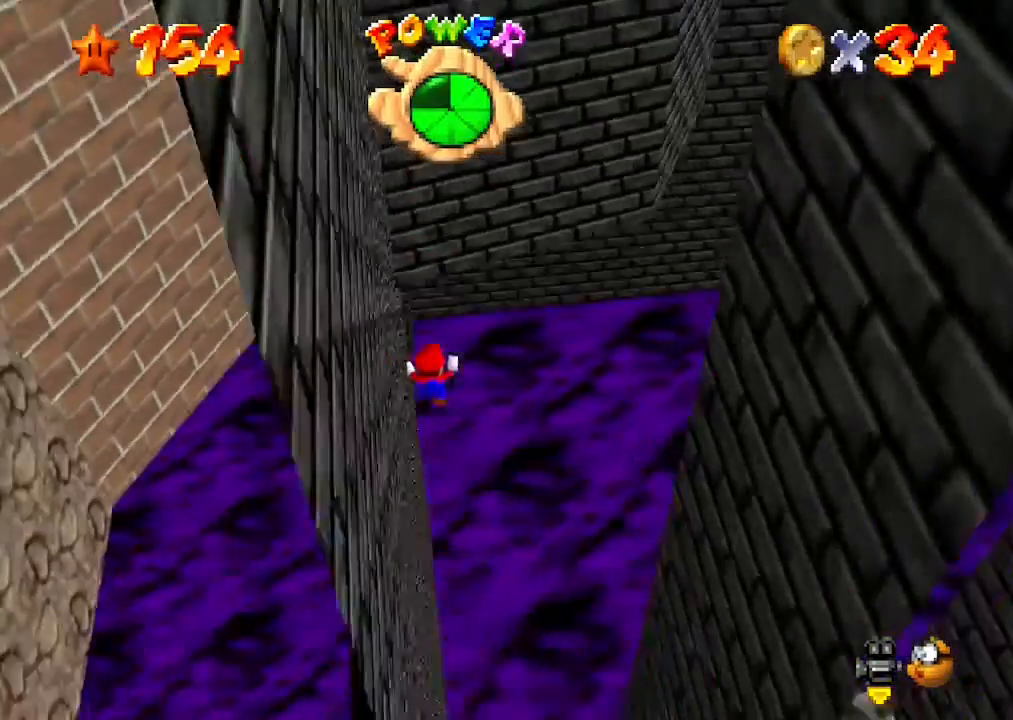
{"buttons": [], "left_stick": "up", "events": [[467, "left_stick", "up"]]}
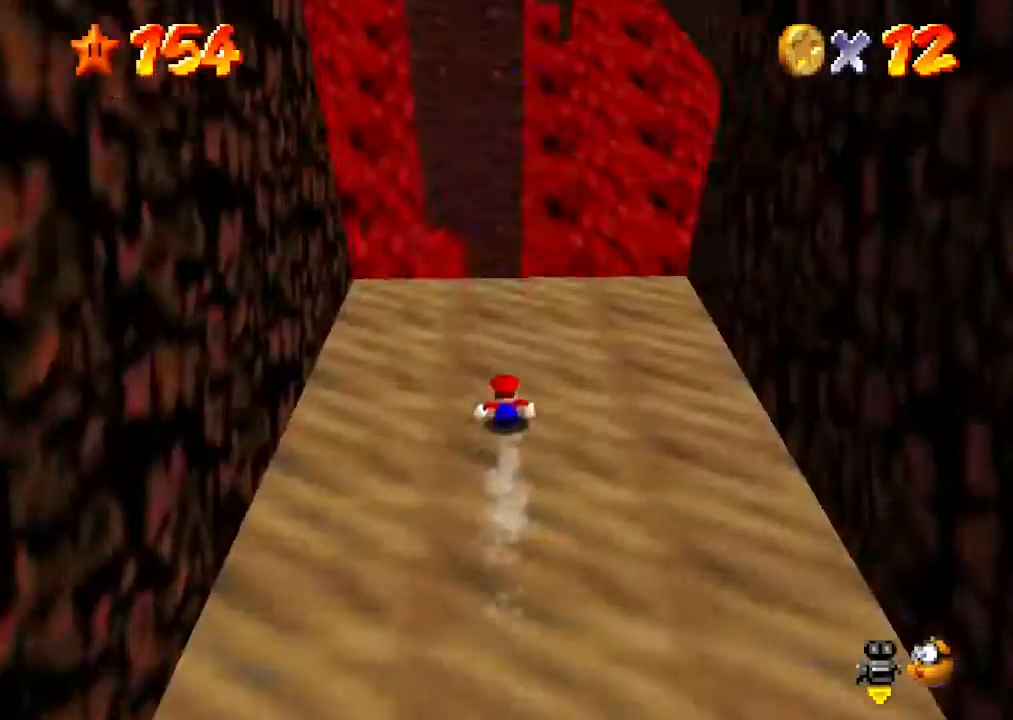
{"buttons": ["A"], "left_stick": "up-left", "events": [[33, "A", "down"], [267, "left_stick", "up-left"]]}